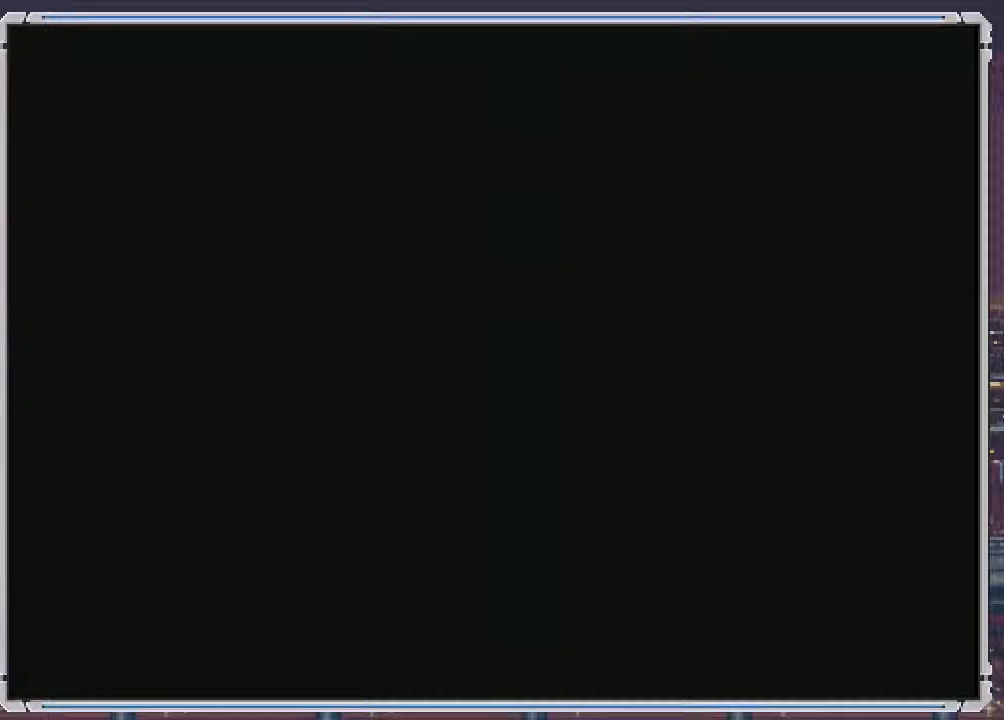
Gameplay with a controller (Nintendo layout); each line is a JSON object with the inputs held at the frame after it. "events" lists button and stick changes between this image and that frame as [ms after this image, input, new state], when the widget could be followed in between. Not read: L3 R3.
{"buttons": ["SELECT"], "events": []}
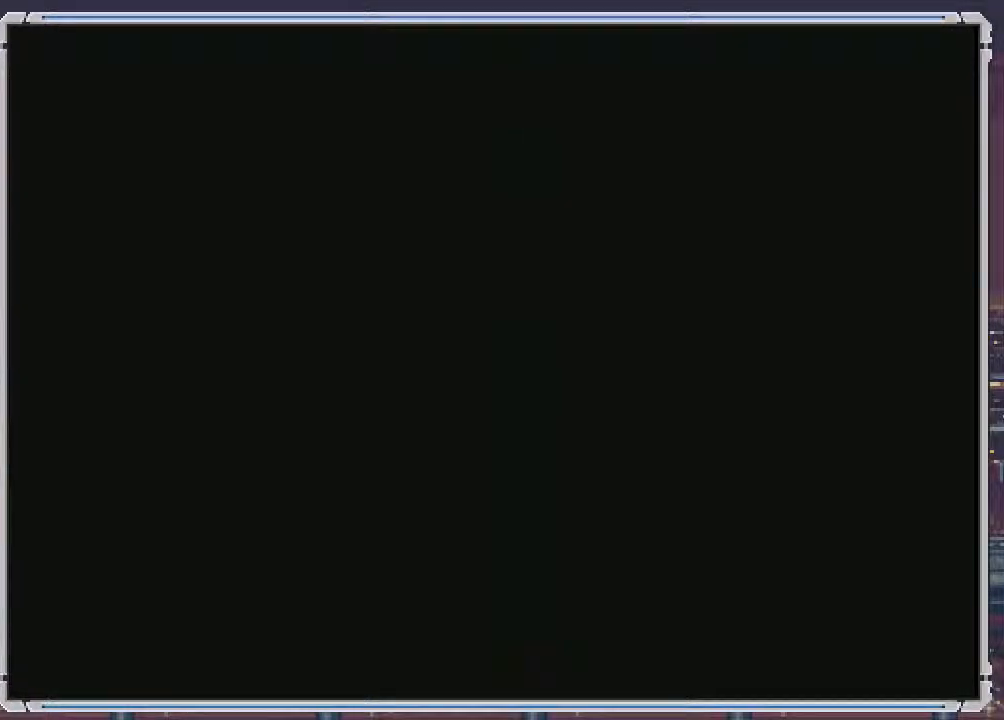
{"buttons": [], "events": [[500, "SELECT", "up"]]}
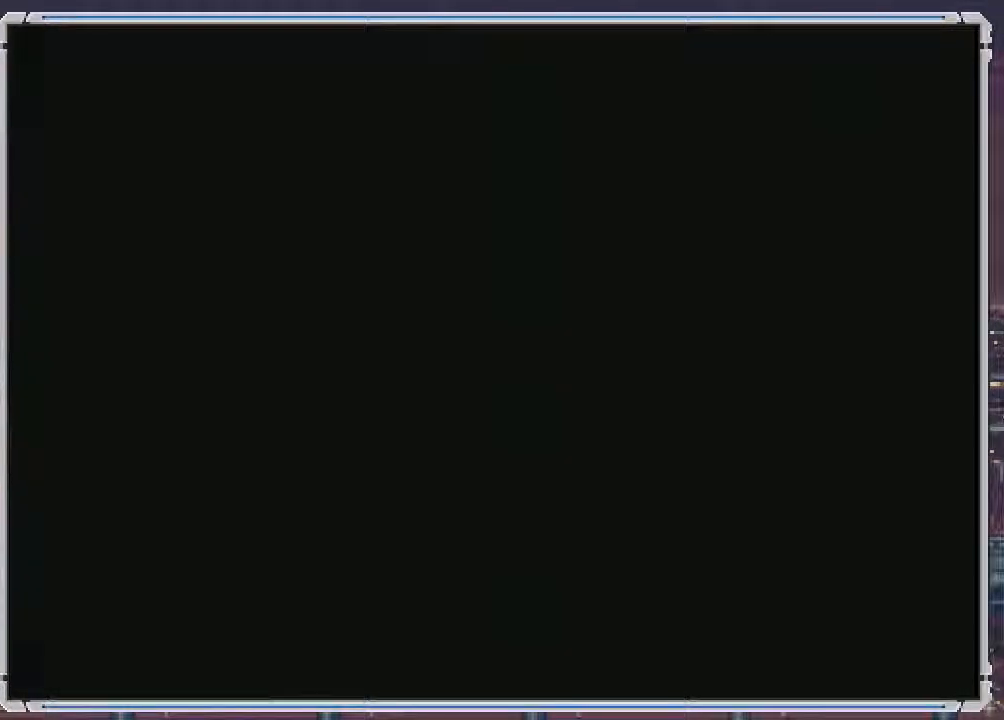
{"buttons": ["DPAD_DOWN"], "events": [[100, "DPAD_DOWN", "down"]]}
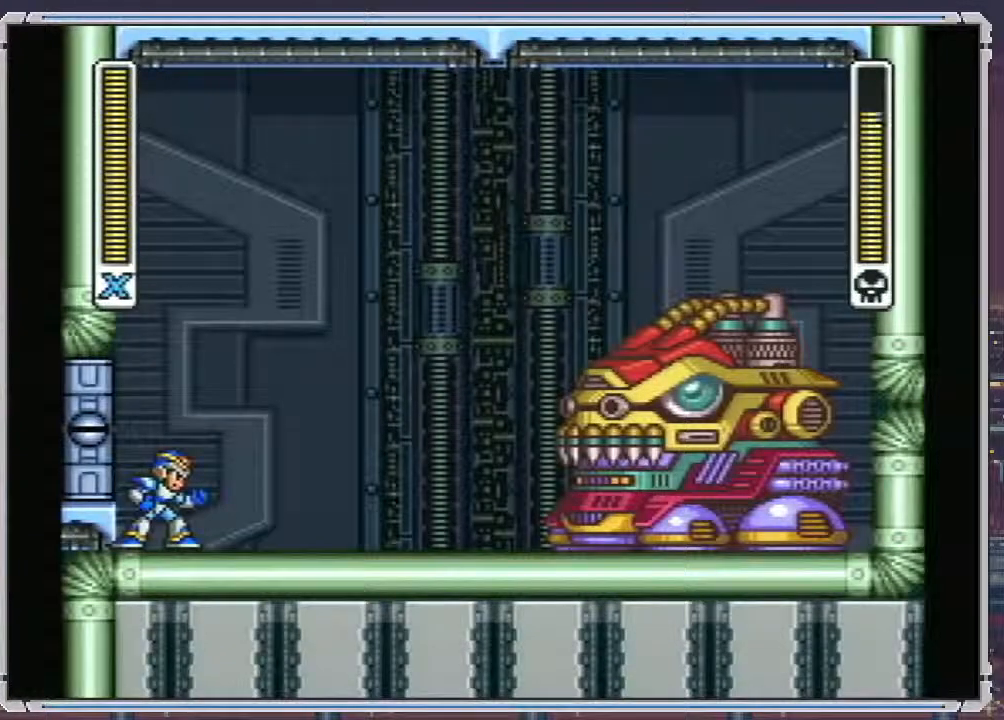
{"buttons": ["A", "DPAD_DOWN"], "events": [[433, "A", "down"]]}
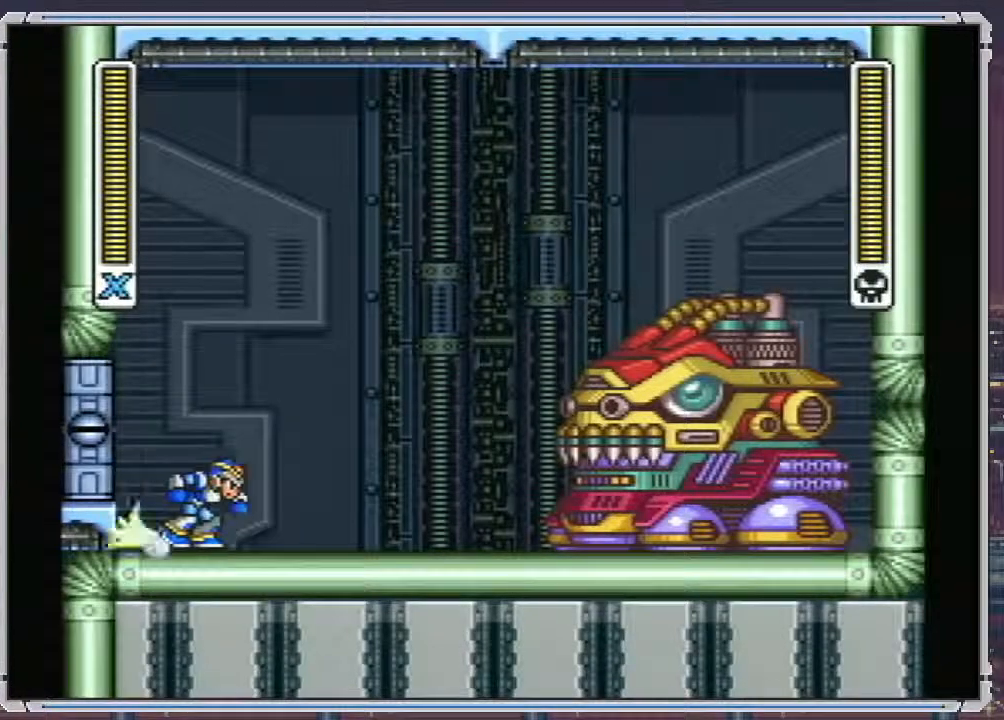
{"buttons": ["A", "DPAD_DOWN"], "events": []}
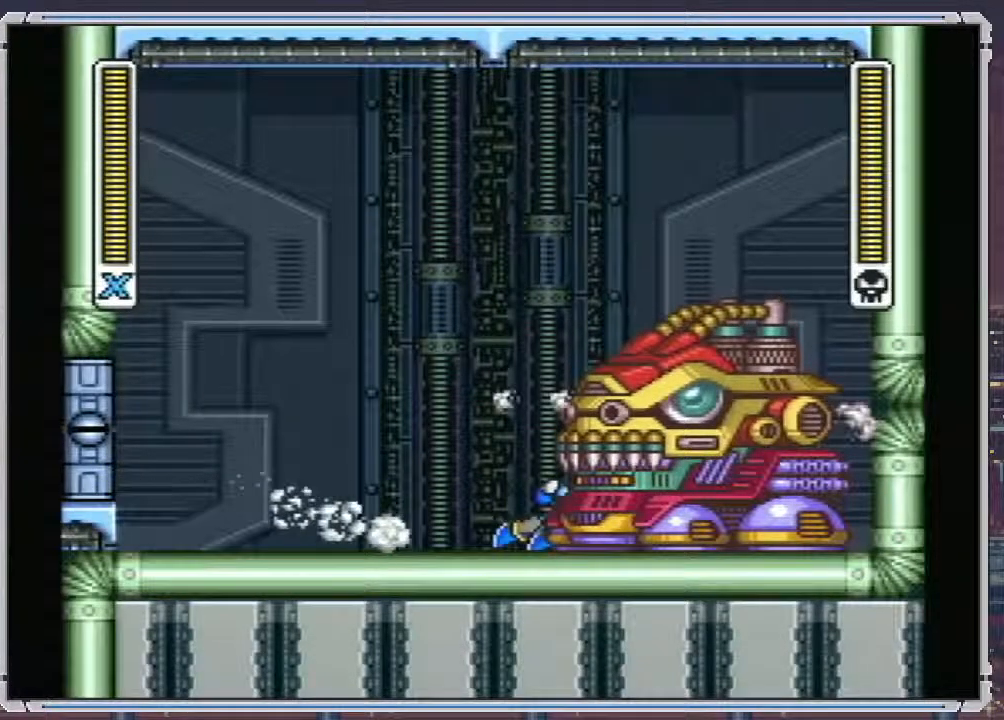
{"buttons": [], "events": [[50, "DPAD_RIGHT", "down"], [67, "B", "down"], [100, "DPAD_DOWN", "up"], [117, "DPAD_UP", "down"], [133, "DPAD_RIGHT", "up"], [133, "DPAD_UP", "up"], [150, "DPAD_RIGHT", "down"], [167, "A", "up"], [183, "B", "up"], [183, "DPAD_RIGHT", "up"], [233, "Y", "down"], [417, "Y", "up"]]}
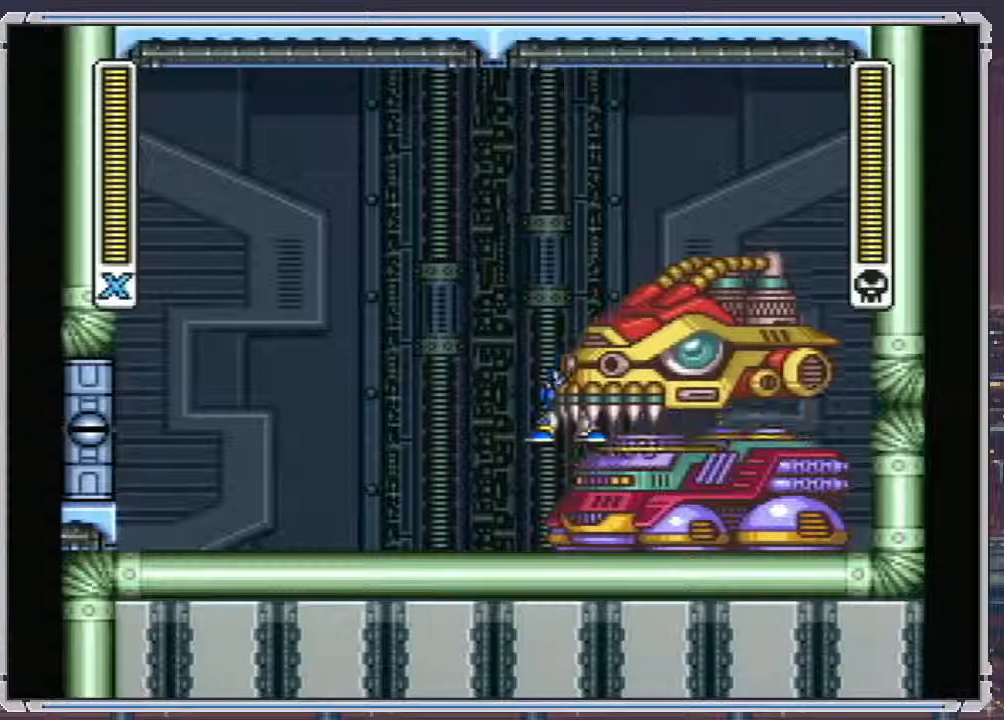
{"buttons": ["SELECT"], "events": [[250, "SELECT", "down"]]}
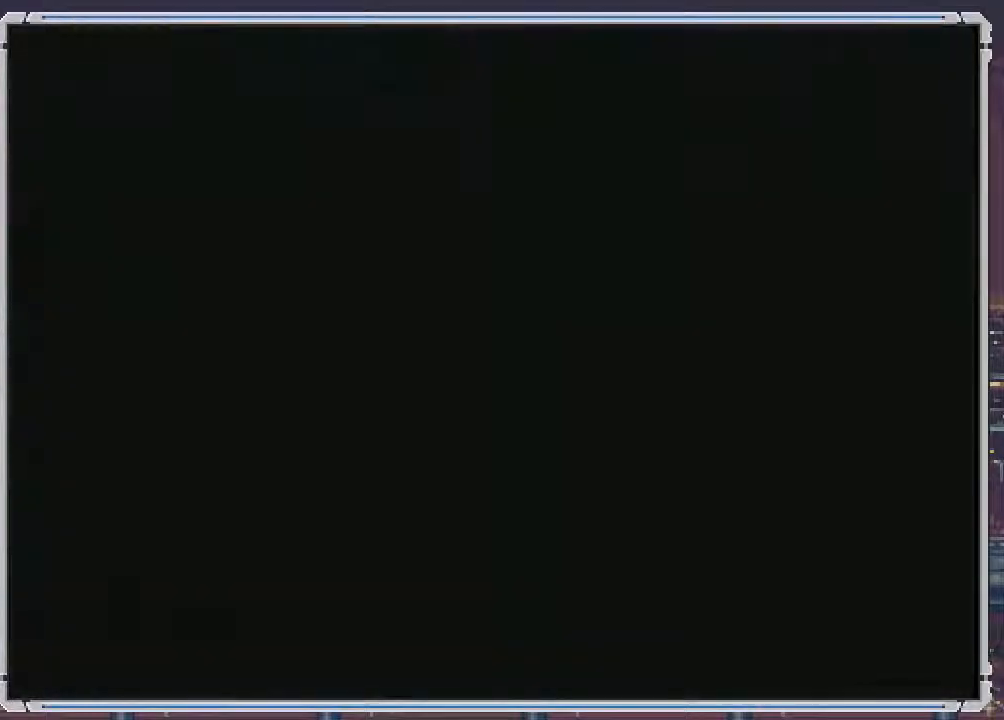
{"buttons": ["SELECT"], "events": []}
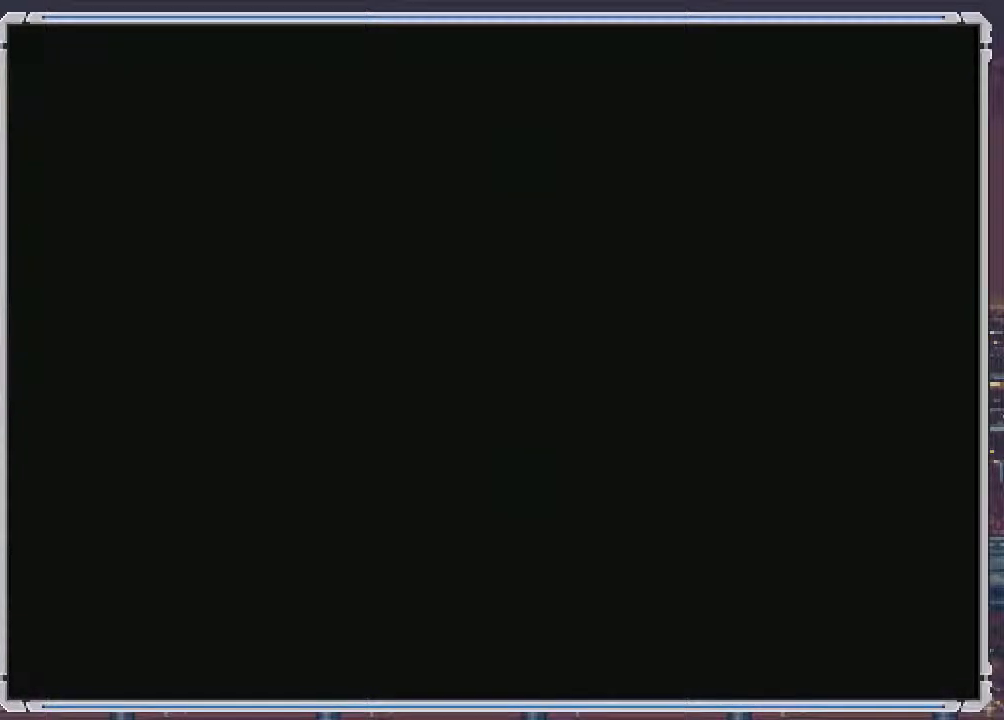
{"buttons": ["SELECT"], "events": []}
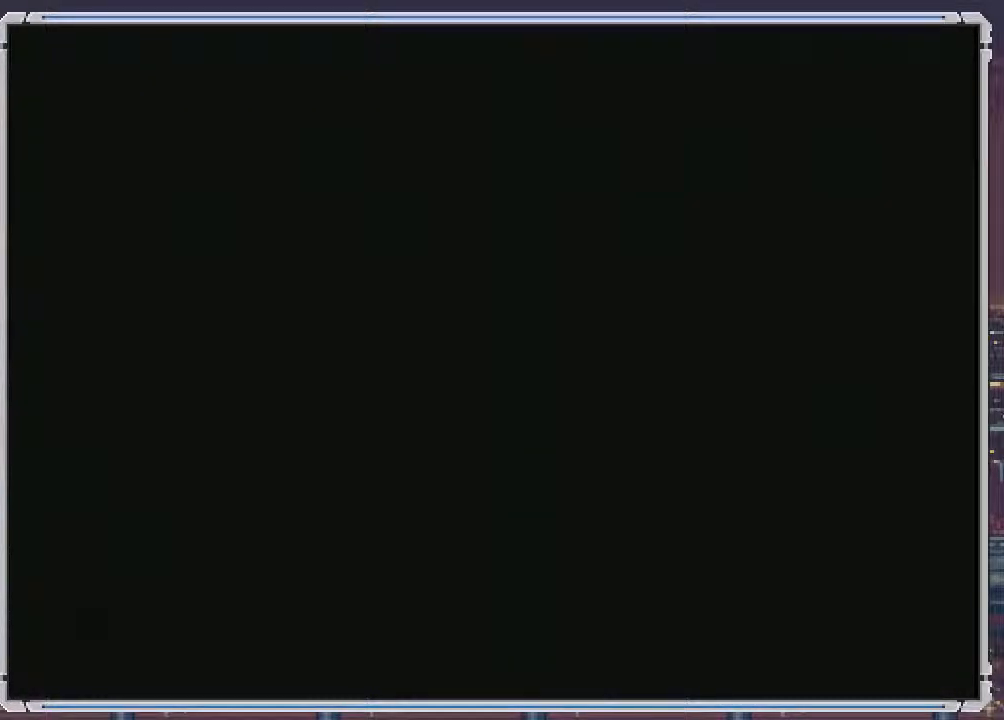
{"buttons": ["DPAD_DOWN"], "events": [[133, "SELECT", "up"], [167, "DPAD_DOWN", "down"]]}
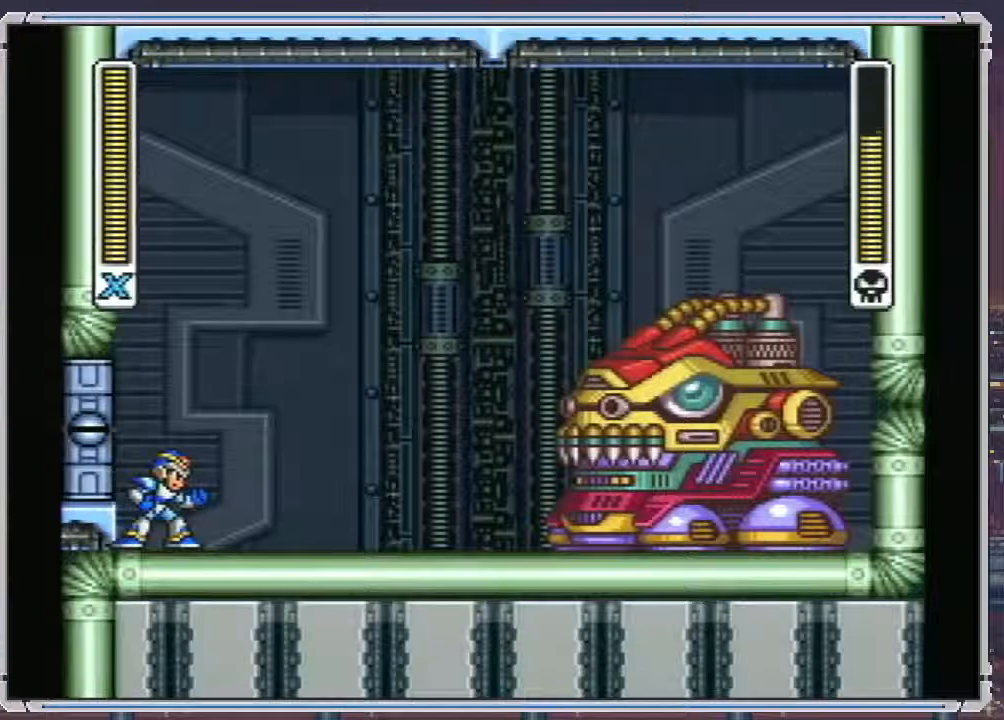
{"buttons": ["DPAD_DOWN"], "events": []}
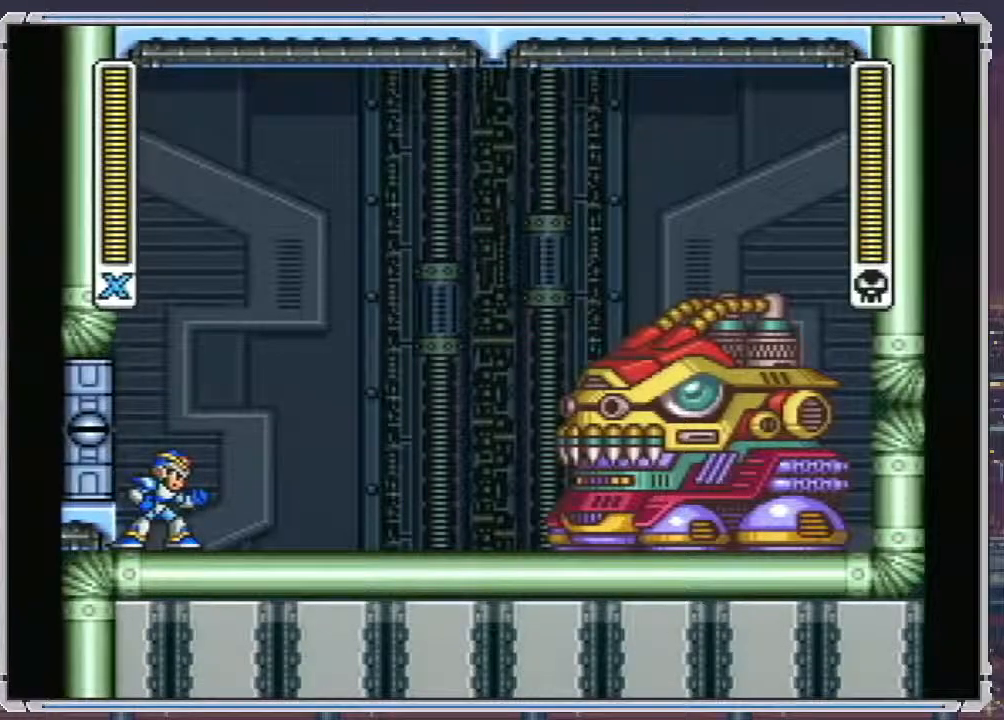
{"buttons": ["A", "DPAD_DOWN"], "events": [[83, "A", "down"]]}
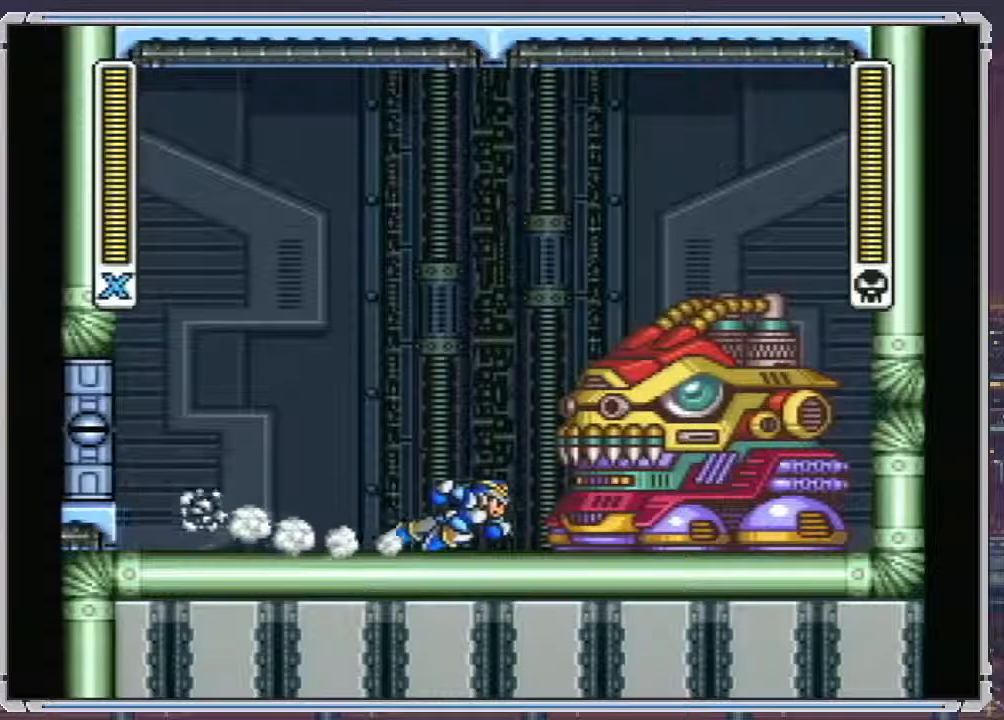
{"buttons": ["Y"], "events": [[100, "DPAD_RIGHT", "down"], [200, "B", "down"], [267, "DPAD_DOWN", "up"], [300, "A", "up"], [350, "B", "up"], [367, "DPAD_DOWN", "down"], [367, "DPAD_RIGHT", "up"], [417, "Y", "down"], [500, "DPAD_DOWN", "up"]]}
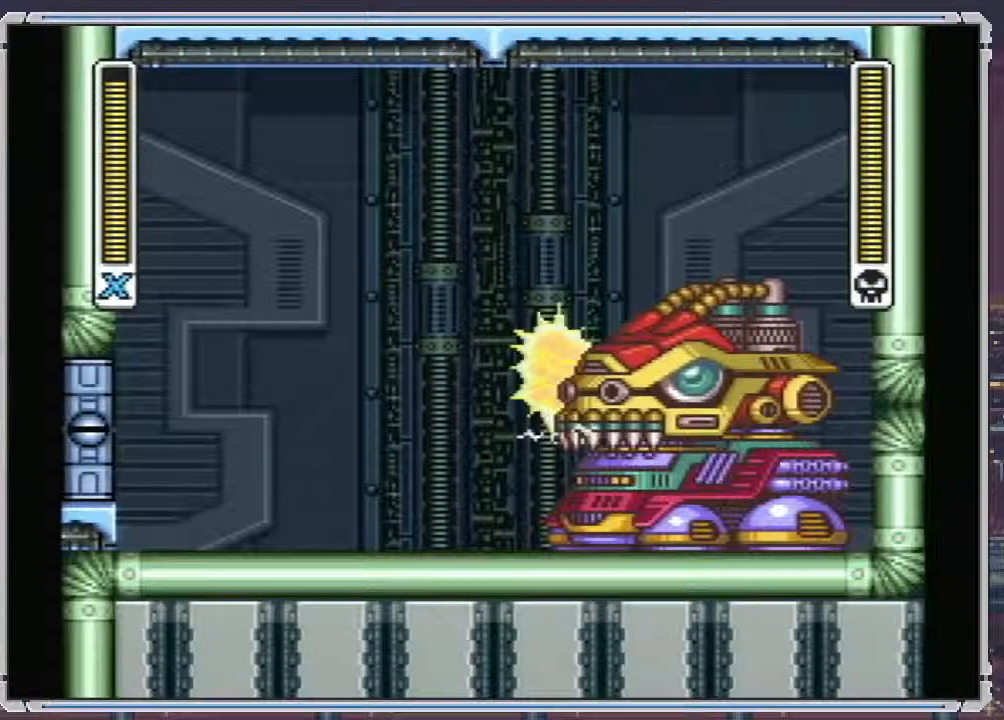
{"buttons": [], "events": [[33, "Y", "up"]]}
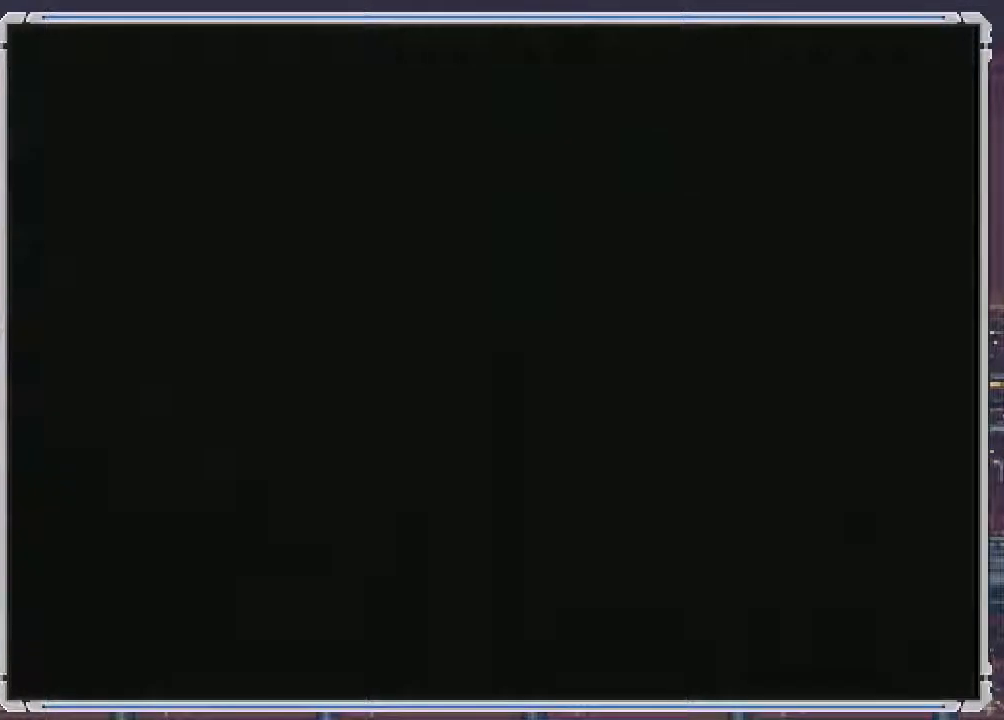
{"buttons": [], "events": []}
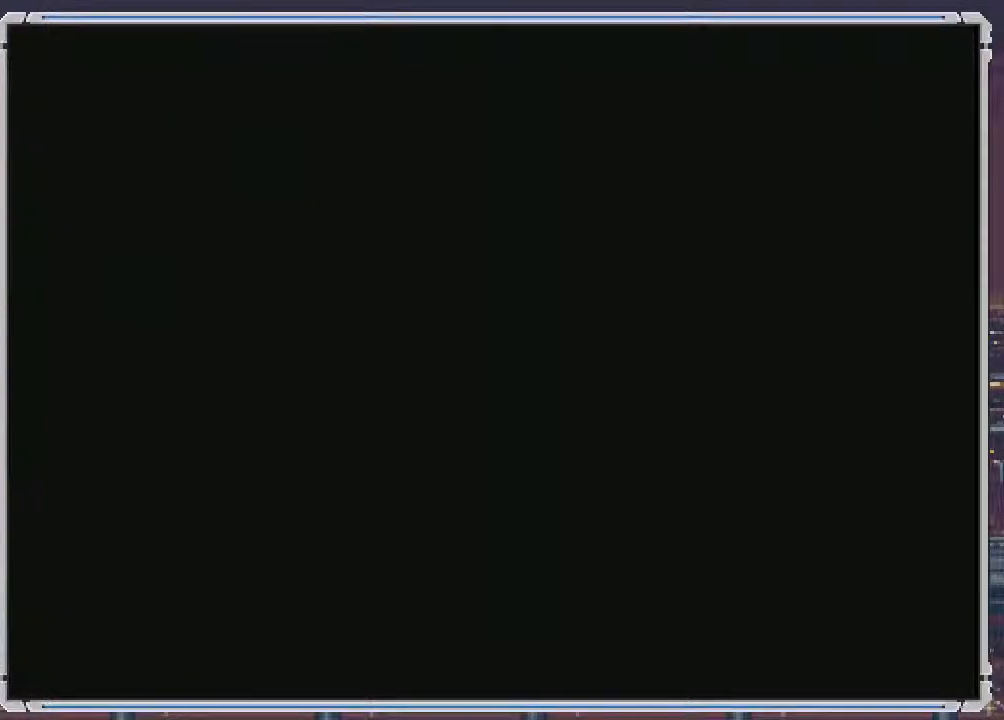
{"buttons": ["SELECT"], "events": [[483, "SELECT", "down"]]}
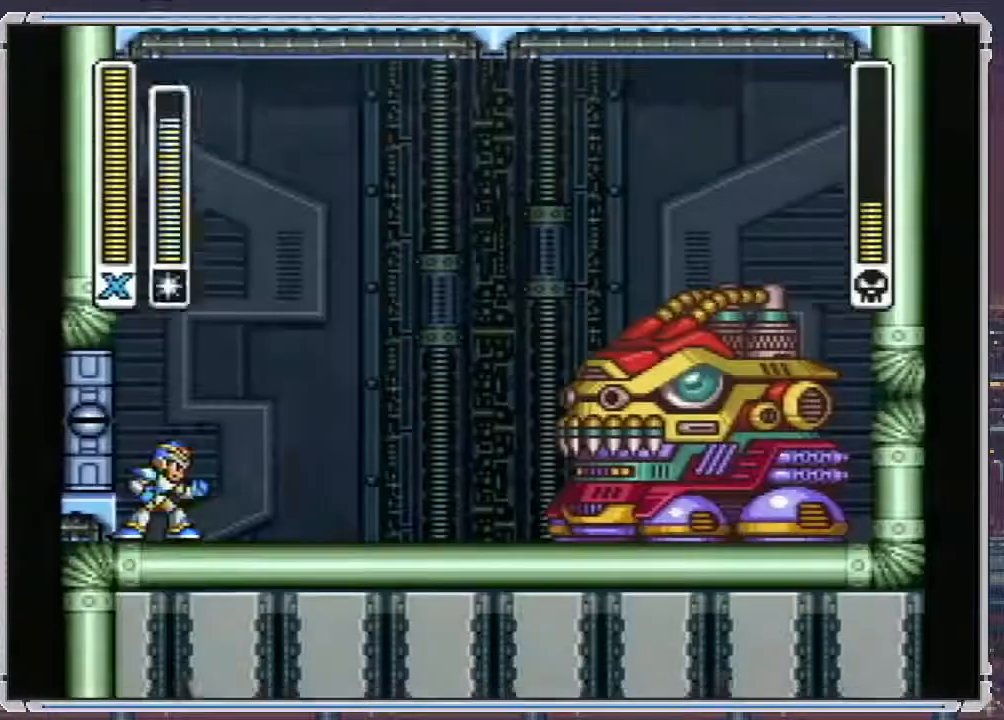
{"buttons": ["DPAD_DOWN"], "events": [[17, "DPAD_DOWN", "down"], [17, "SELECT", "up"]]}
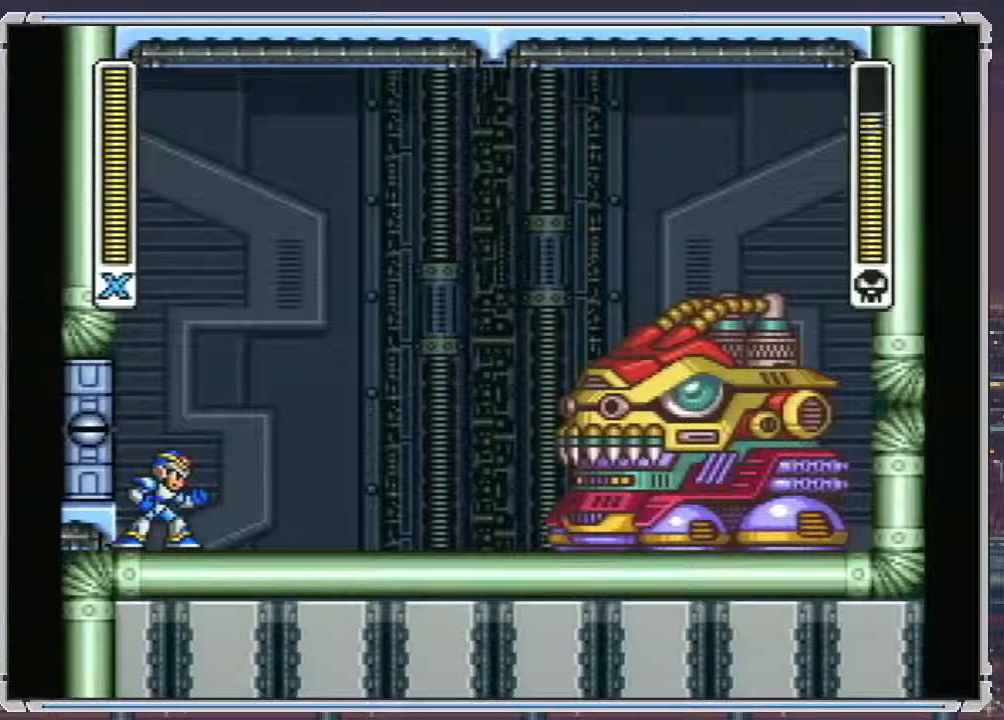
{"buttons": ["DPAD_DOWN"], "events": []}
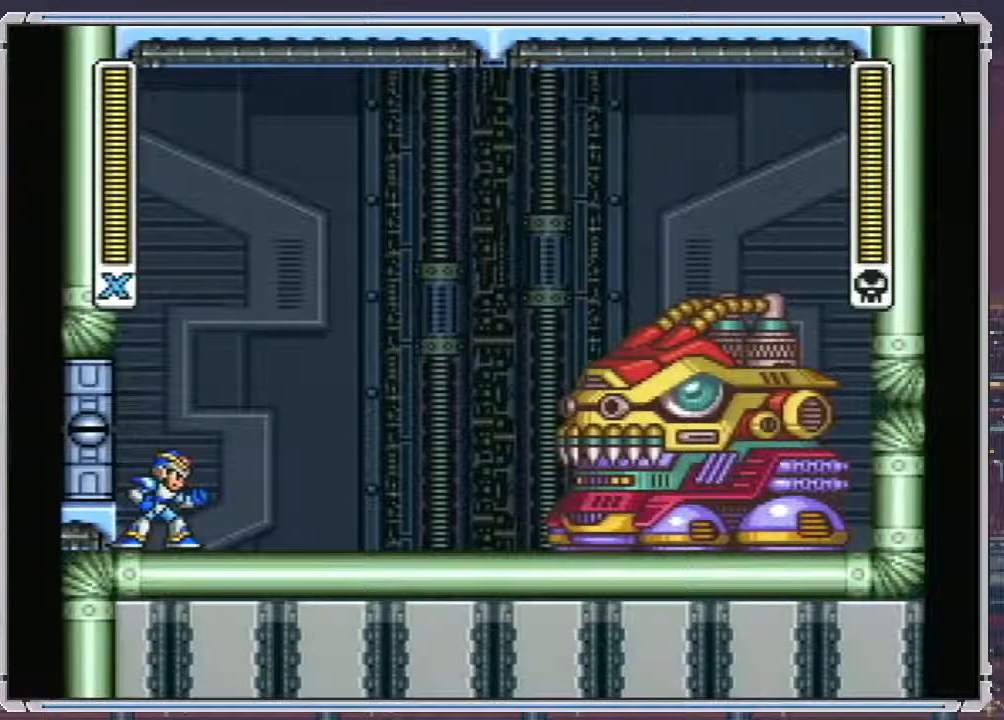
{"buttons": ["A", "DPAD_DOWN"], "events": [[100, "A", "down"]]}
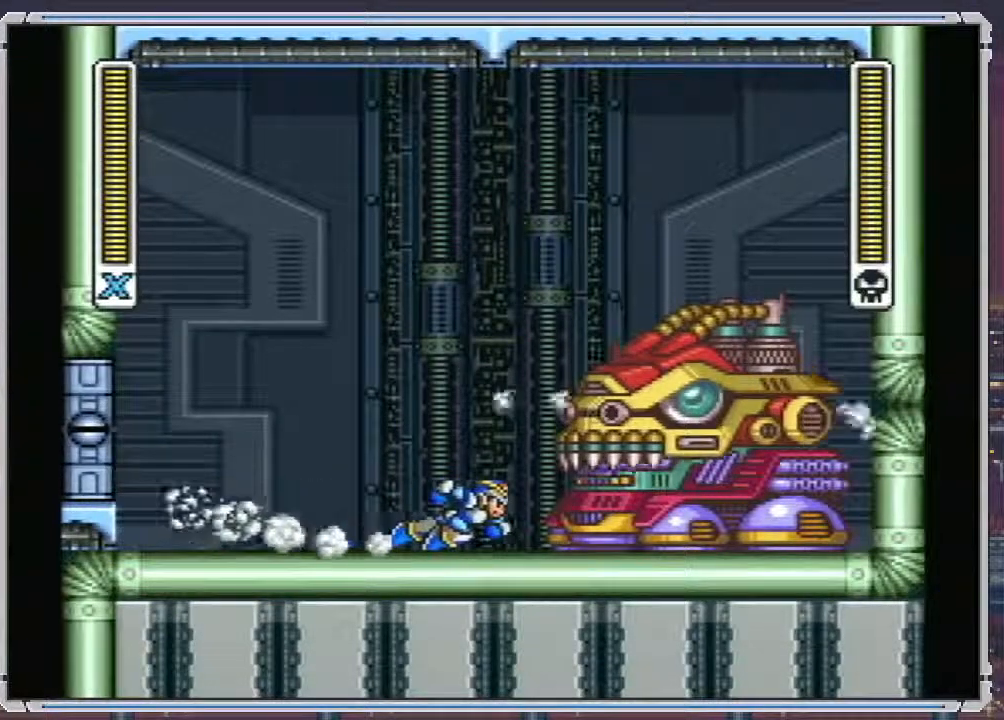
{"buttons": ["Y"], "events": [[200, "B", "down"], [317, "A", "up"], [317, "DPAD_RIGHT", "down"], [333, "B", "up"], [350, "DPAD_DOWN", "up"], [383, "DPAD_RIGHT", "up"], [433, "Y", "down"]]}
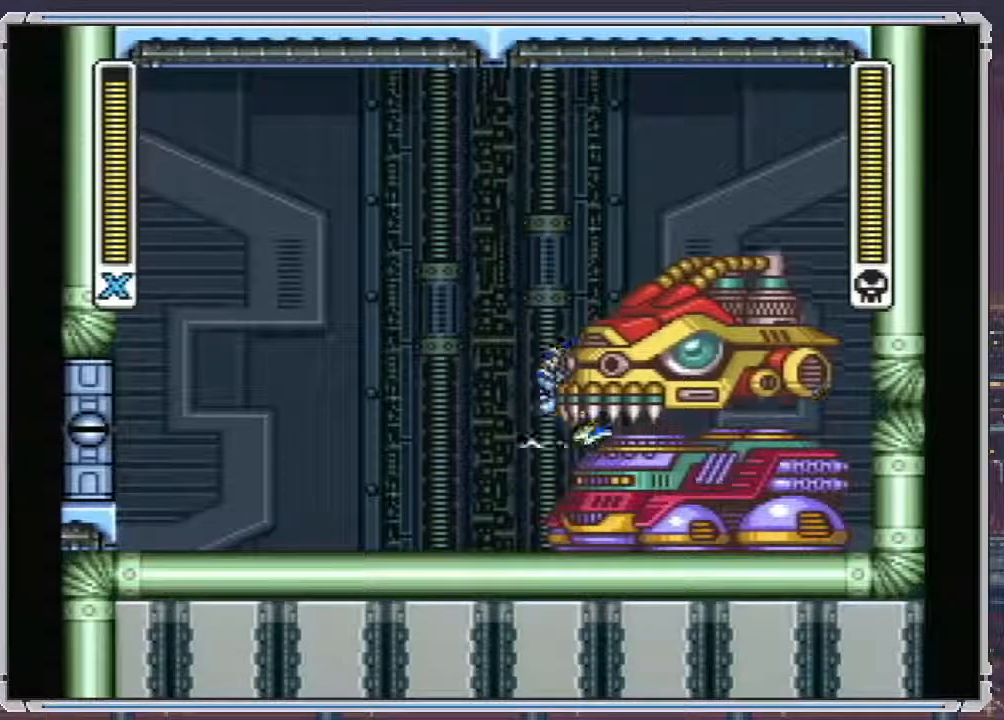
{"buttons": ["SELECT"], "events": [[33, "Y", "up"], [233, "SELECT", "down"]]}
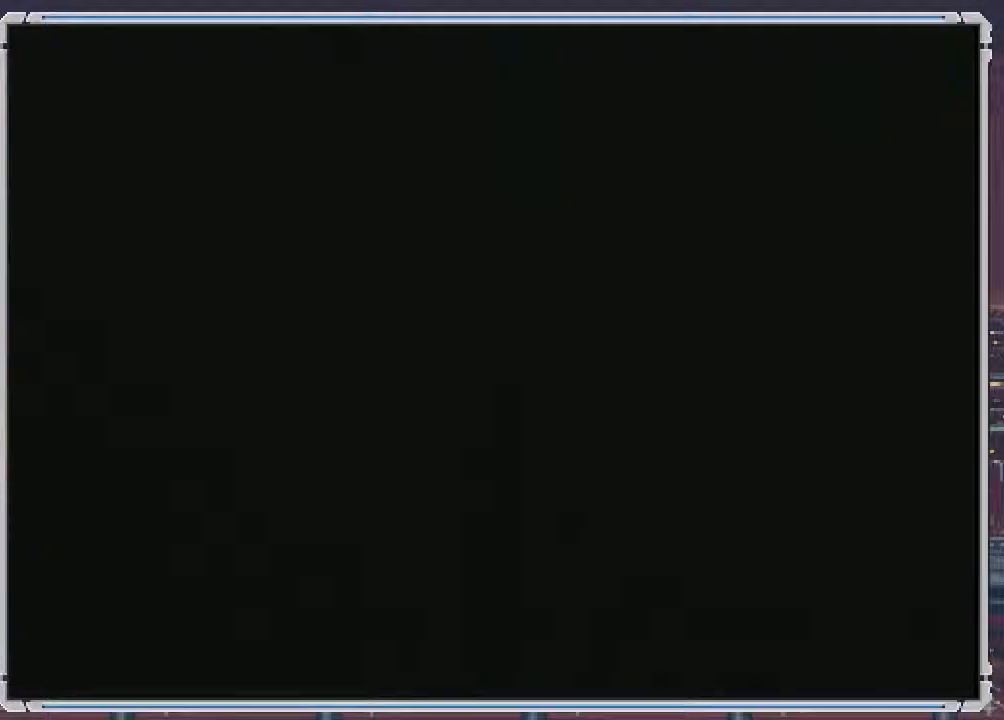
{"buttons": ["SELECT"], "events": []}
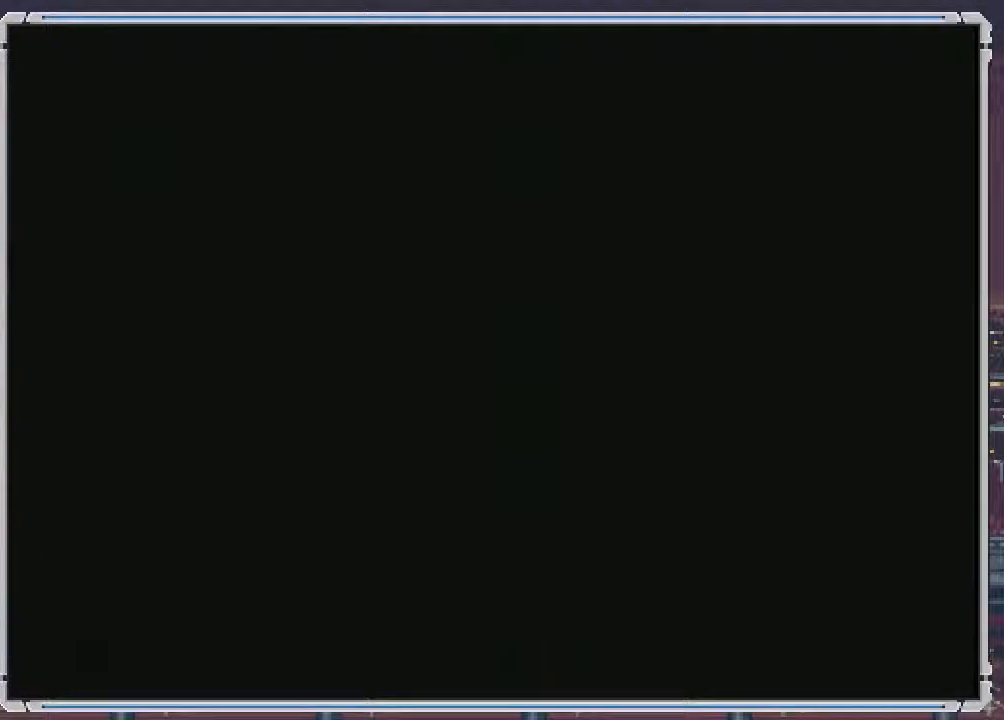
{"buttons": ["SELECT"], "events": []}
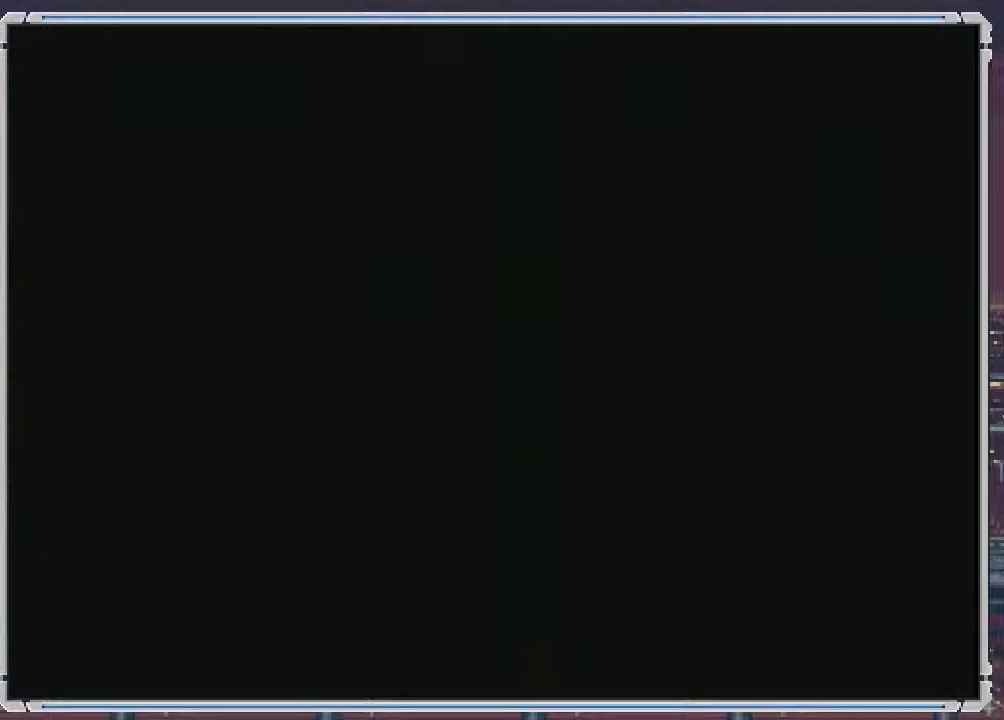
{"buttons": ["DPAD_RIGHT"], "events": [[100, "SELECT", "up"], [383, "DPAD_RIGHT", "down"]]}
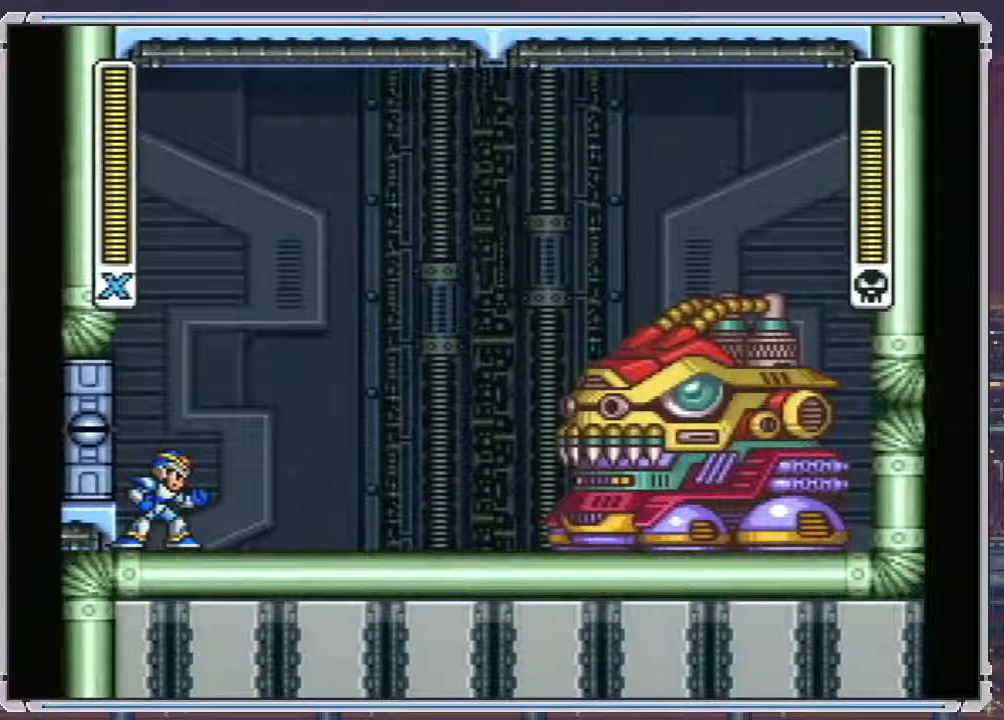
{"buttons": ["DPAD_RIGHT"], "events": []}
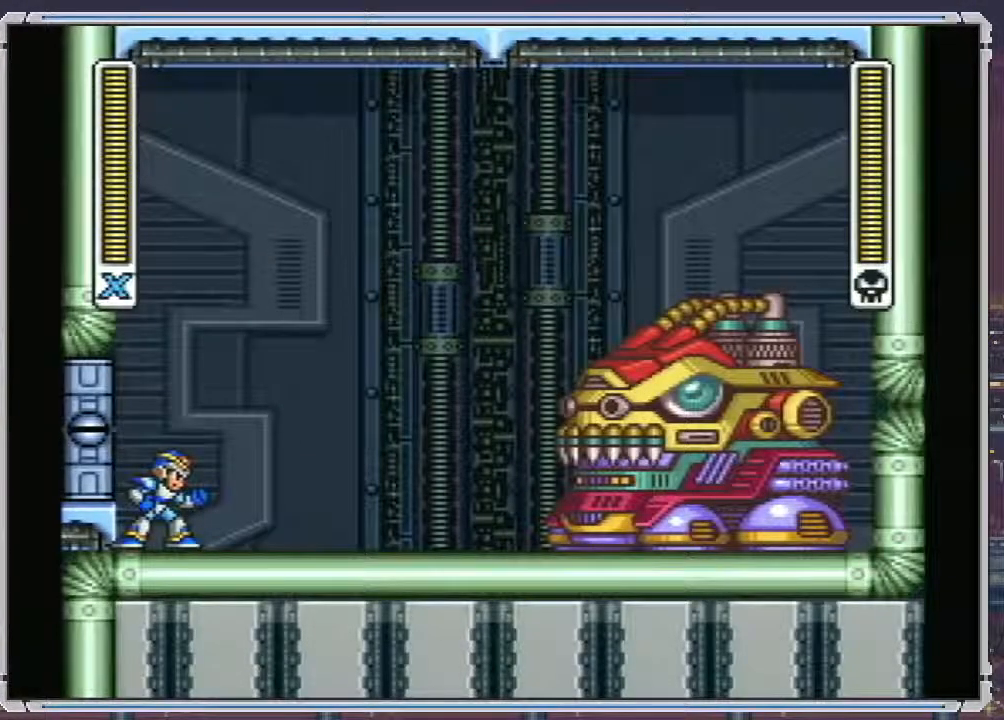
{"buttons": ["A", "DPAD_RIGHT"], "events": [[167, "A", "down"]]}
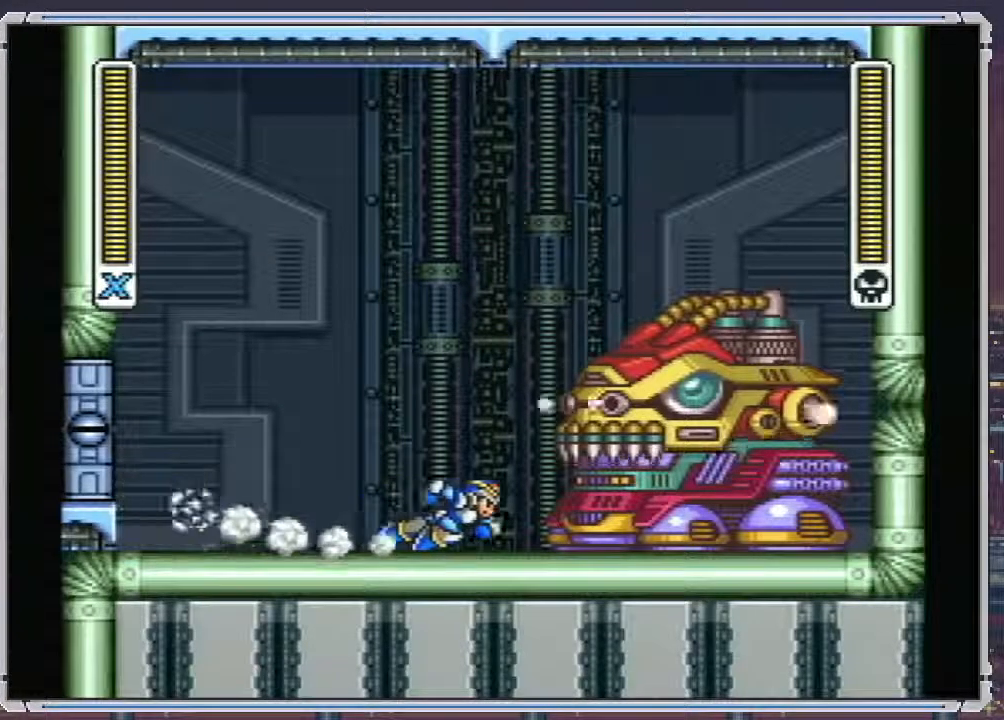
{"buttons": ["Y"]}
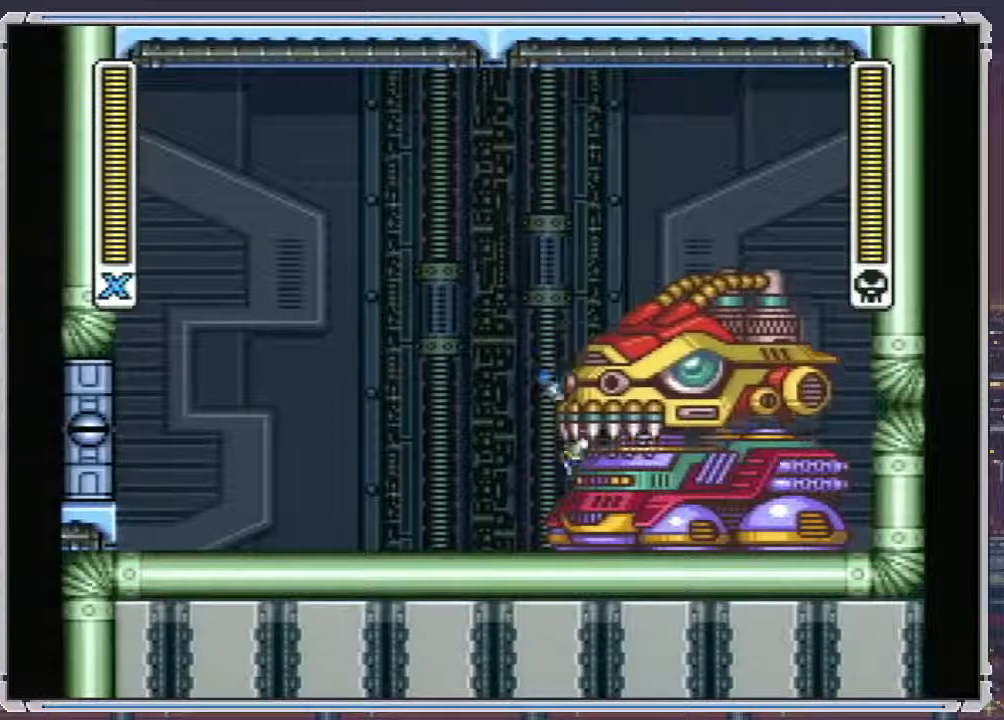
{"buttons": ["SELECT"], "events": [[133, "Y", "up"], [300, "SELECT", "down"]]}
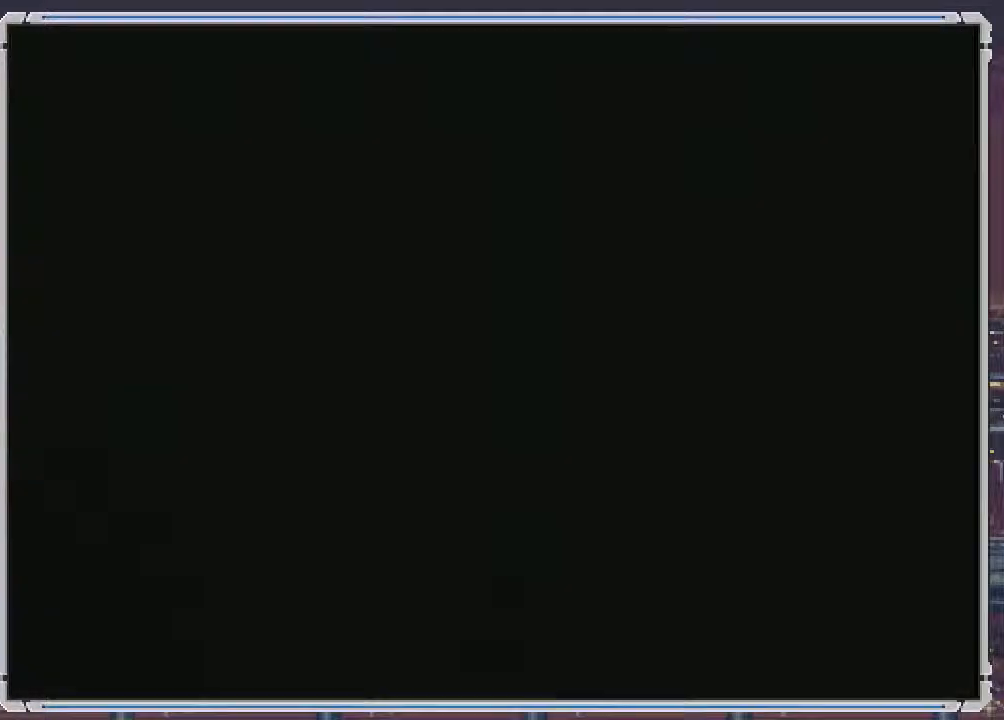
{"buttons": ["SELECT"], "events": []}